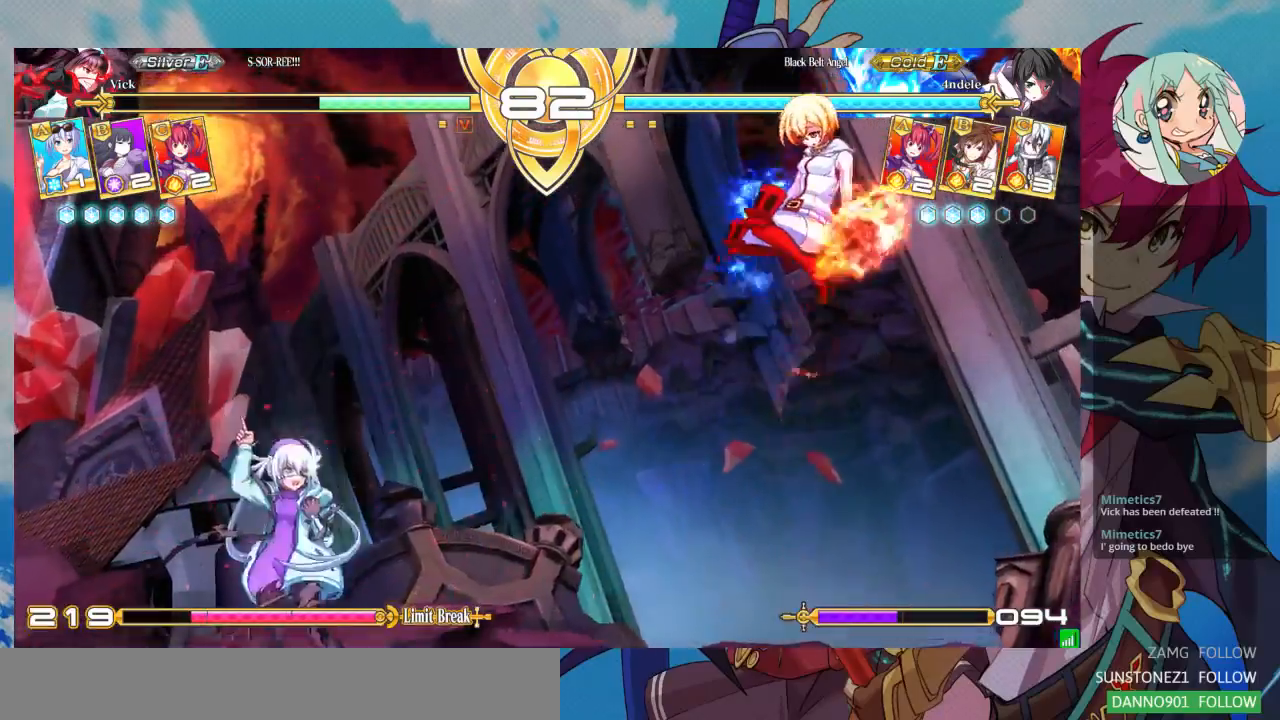
Gameplay with a controller (arcade stick); each line is a JSON object with the inputs held at the frame after it. "events" lists button and stick changes between this image and that frame as [ms after this image, input, new state], when the widget could be followed in between. Not read: L3 R3.
{"buttons": ["R1"], "left_stick": "right"}
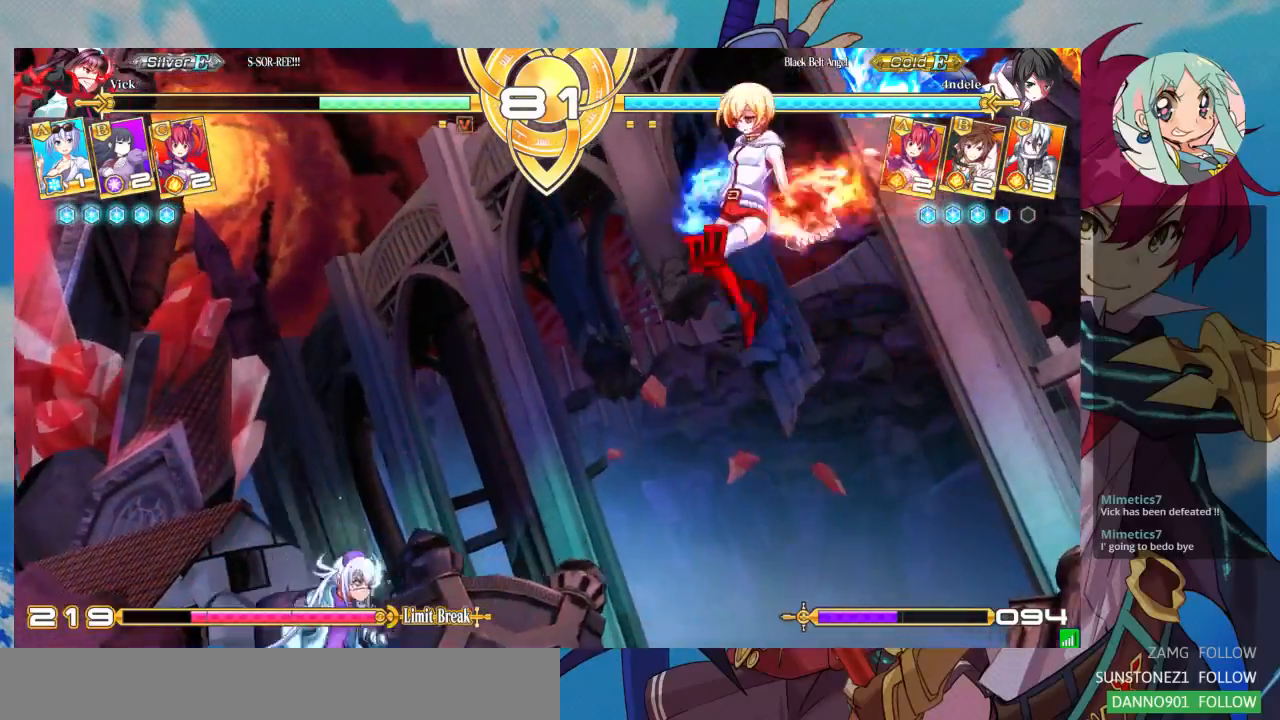
{"buttons": [], "left_stick": "center", "events": [[33, "R1", "up"], [167, "left_stick", "center"], [300, "left_stick", "left"], [400, "SQUARE", "down"], [400, "left_stick", "right"], [467, "SQUARE", "up"], [500, "left_stick", "center"]]}
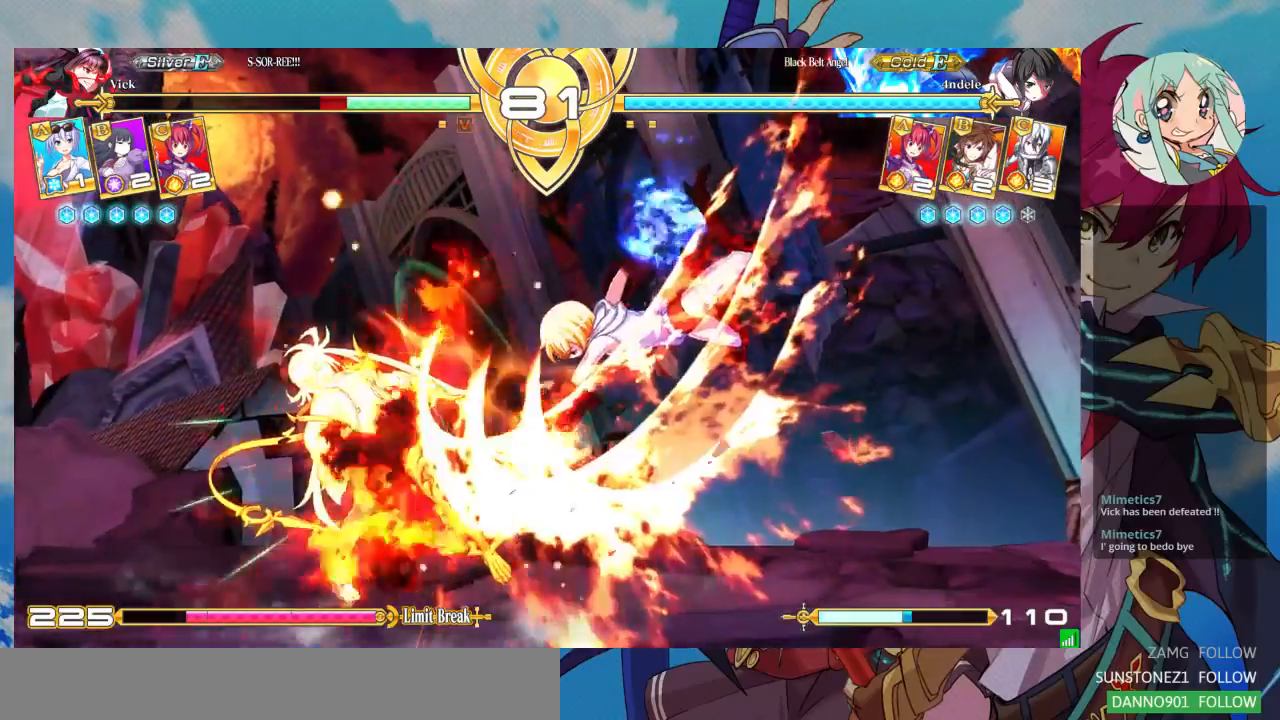
{"buttons": [], "left_stick": "down-left", "events": [[133, "left_stick", "left"], [200, "left_stick", "down-left"]]}
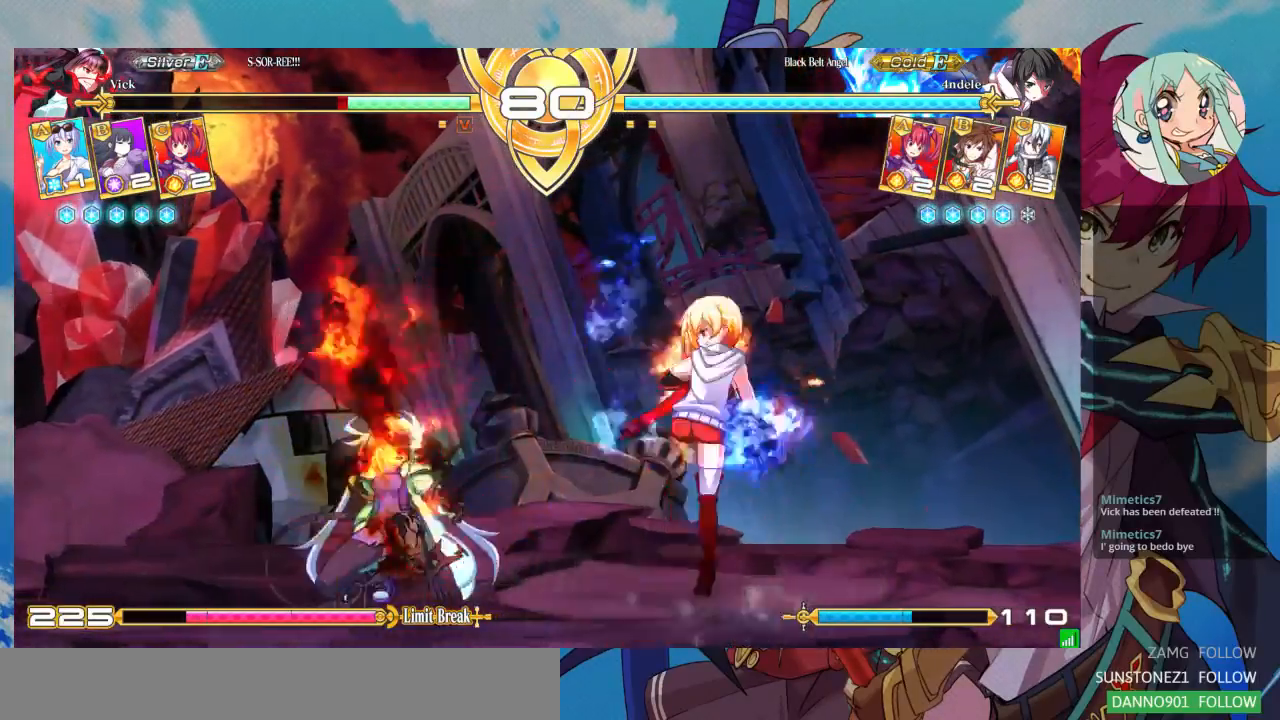
{"buttons": [], "left_stick": "down-left", "events": [[333, "SQUARE", "down"], [400, "SQUARE", "up"]]}
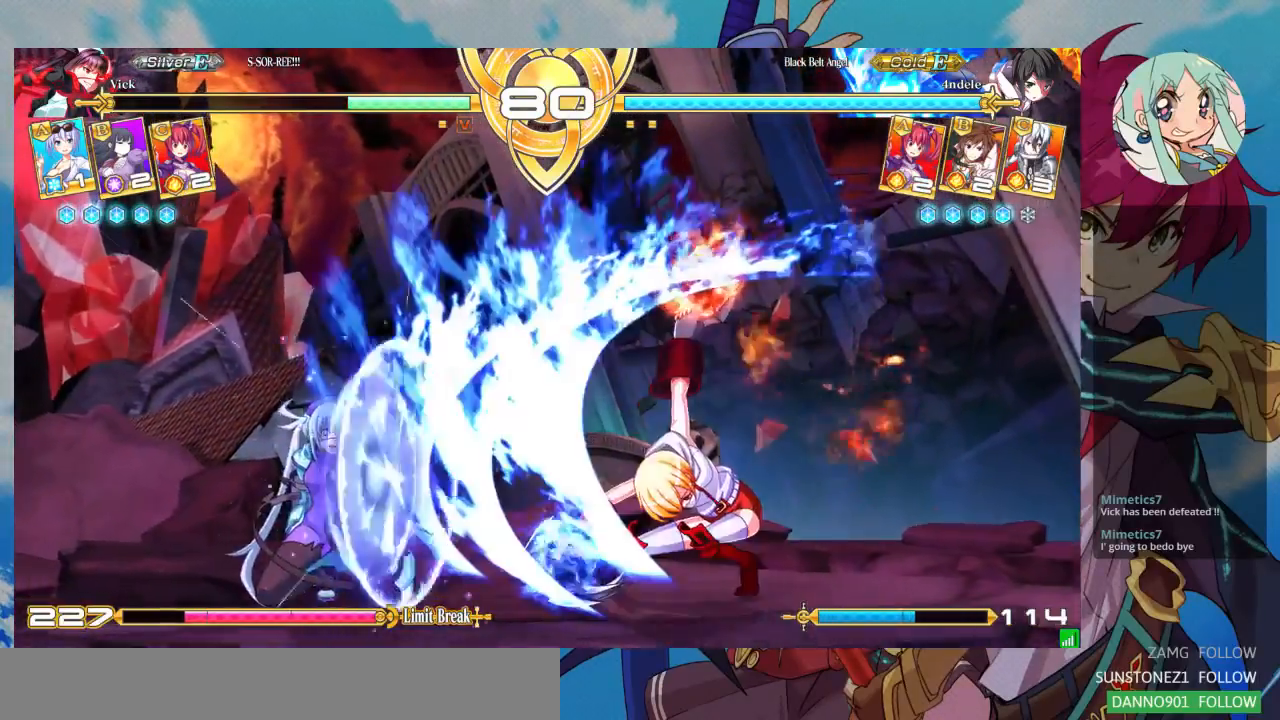
{"buttons": ["R1"], "left_stick": "down-left", "events": [[300, "R1", "down"], [433, "R1", "up"], [500, "R1", "down"]]}
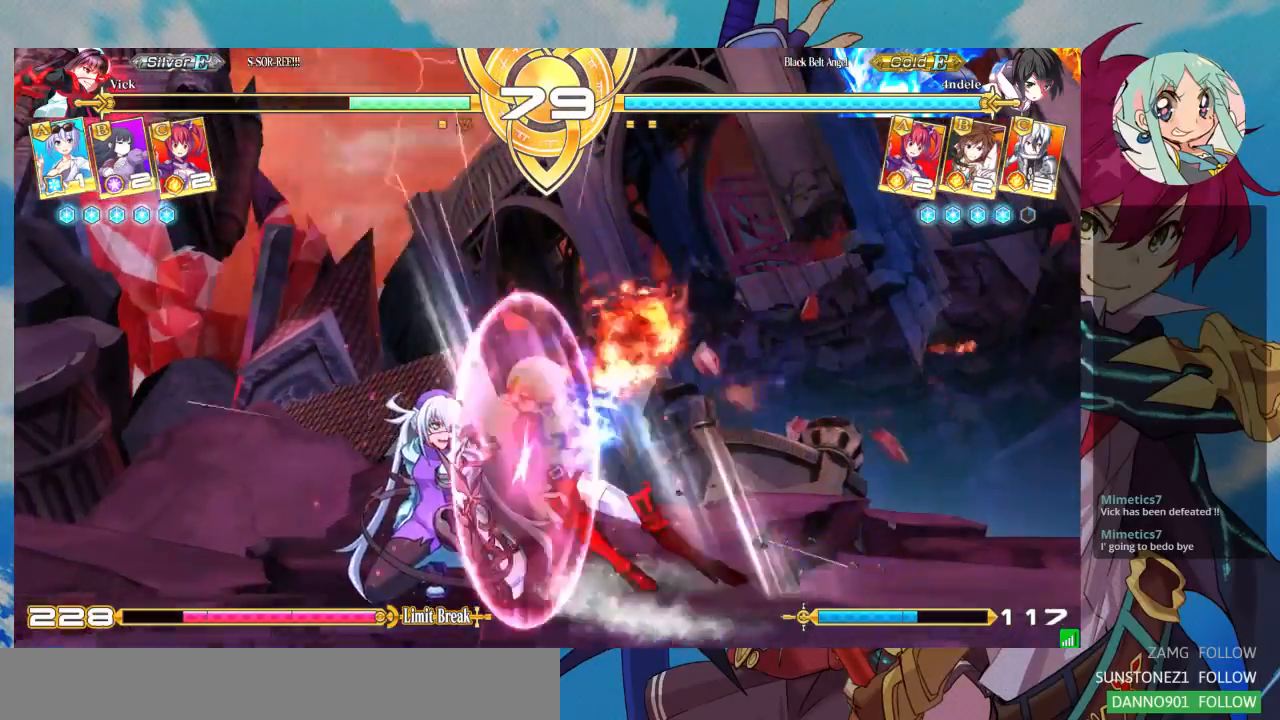
{"buttons": ["SQUARE"], "left_stick": "down-left", "events": [[100, "R1", "up"], [433, "SQUARE", "down"]]}
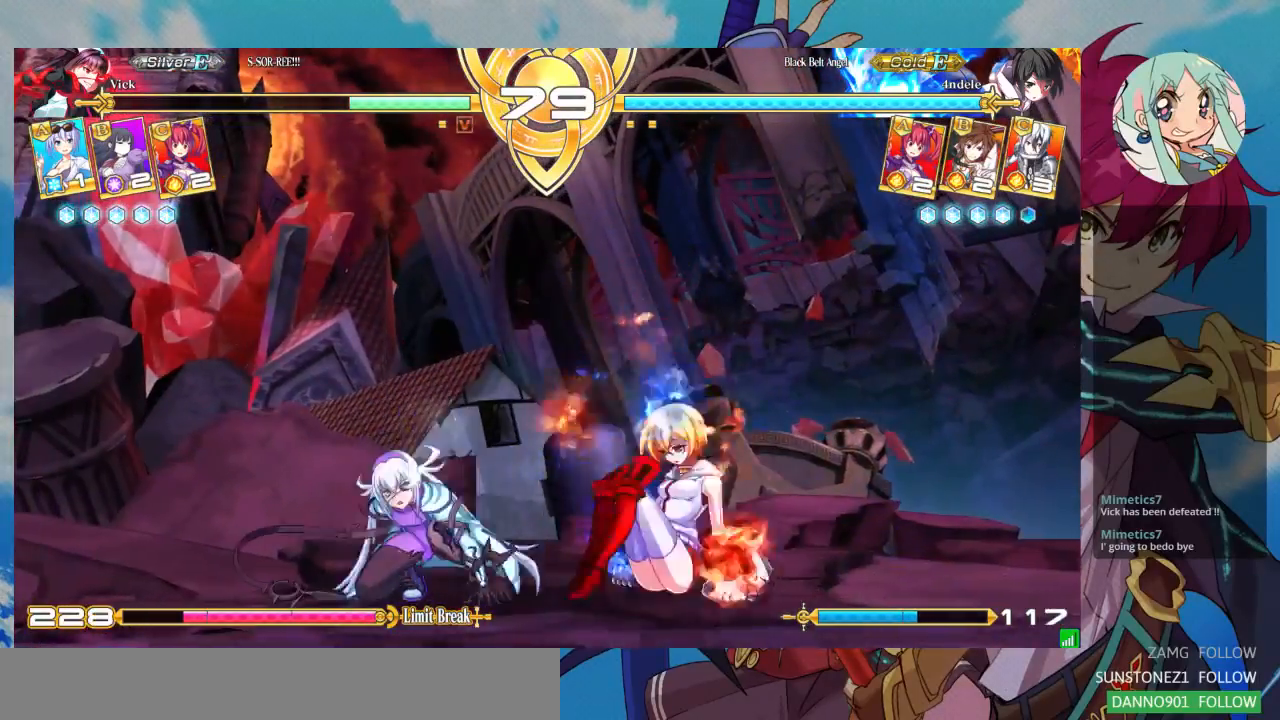
{"buttons": [], "left_stick": "down-left", "events": [[67, "SQUARE", "up"], [67, "TRIANGLE", "down"], [200, "TRIANGLE", "up"], [333, "R1", "down"], [433, "R1", "up"]]}
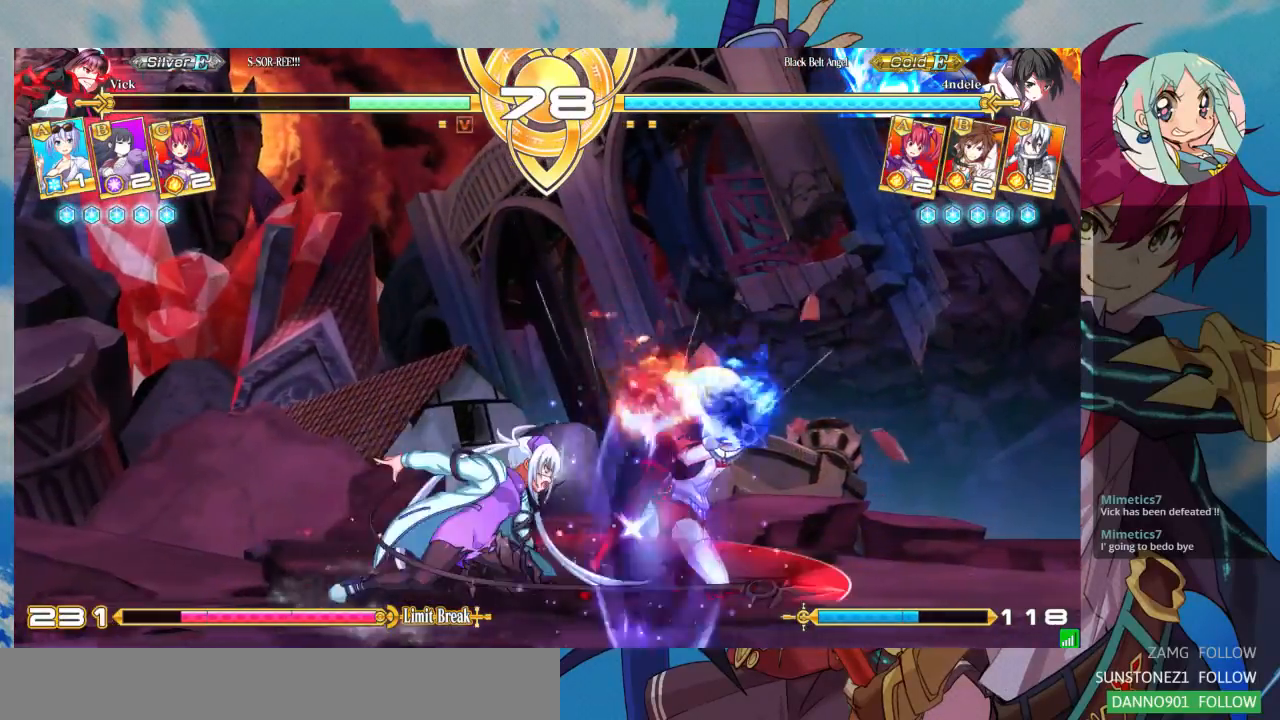
{"buttons": [], "left_stick": "down-left", "events": [[33, "R1", "down"], [200, "R1", "up"]]}
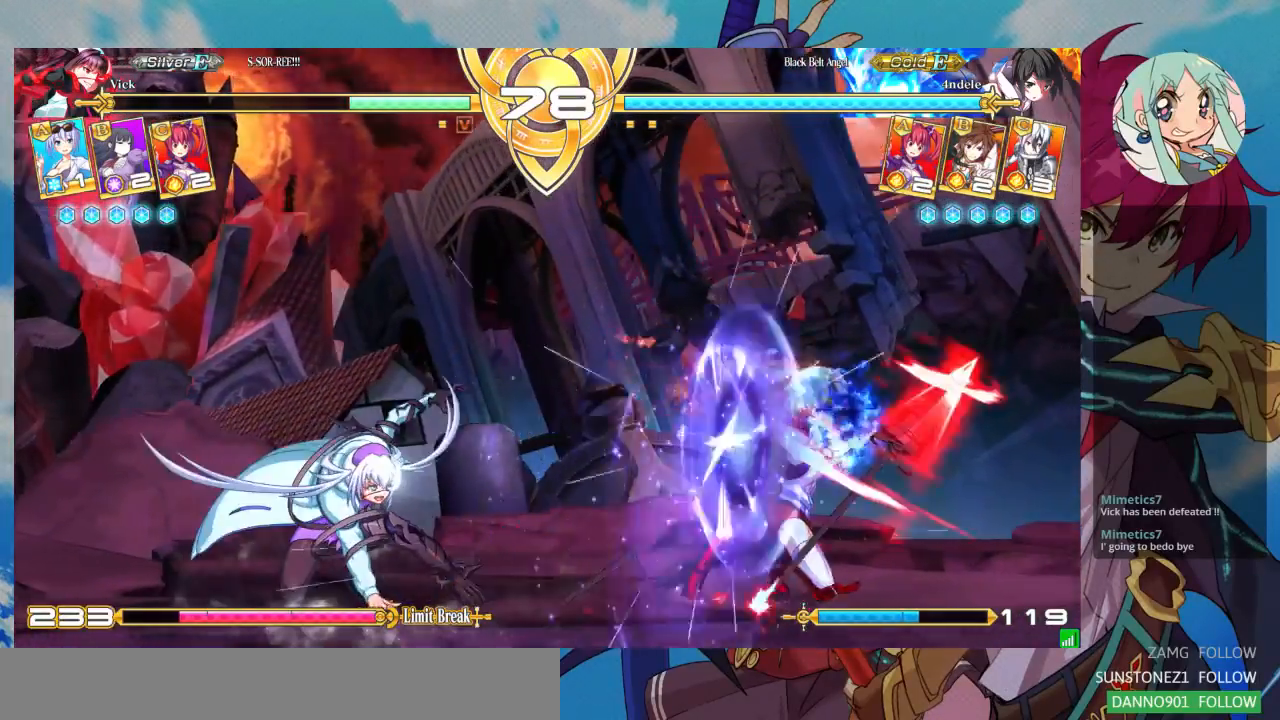
{"buttons": [], "left_stick": "center", "events": [[100, "left_stick", "left"], [233, "left_stick", "down"], [333, "R1", "down"], [333, "left_stick", "right"], [433, "R1", "up"], [467, "left_stick", "center"]]}
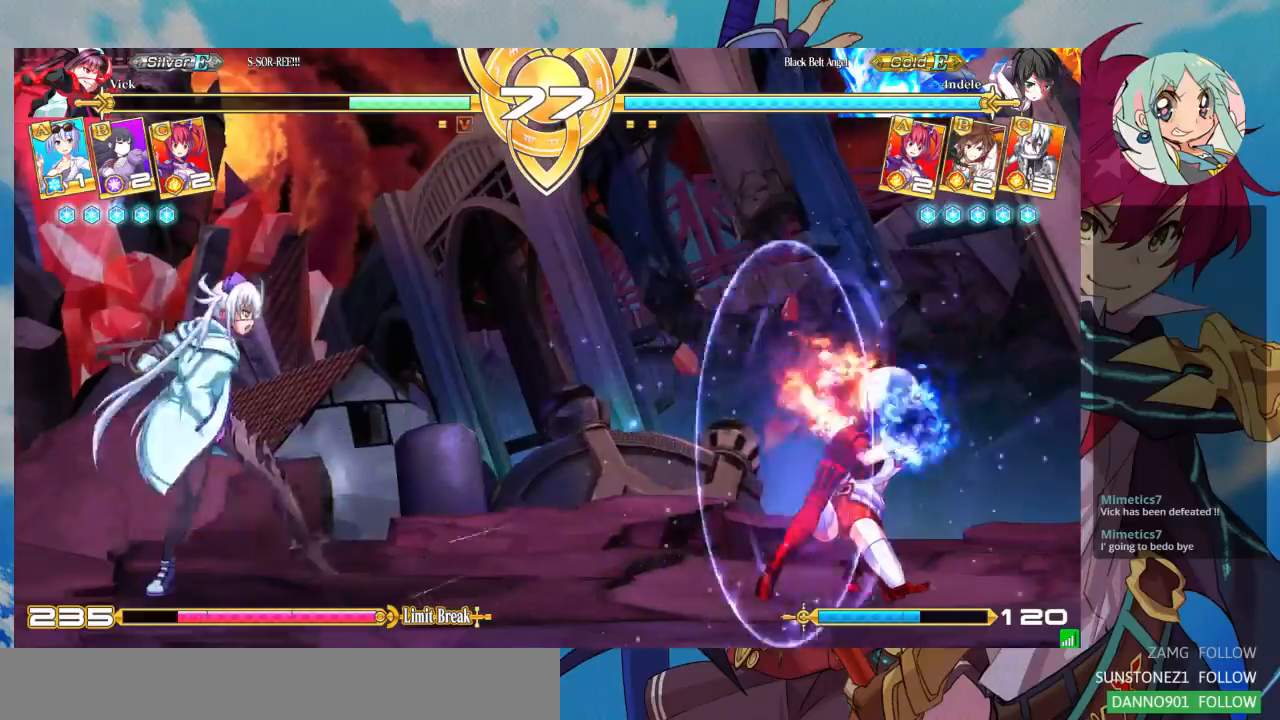
{"buttons": [], "left_stick": "center", "events": []}